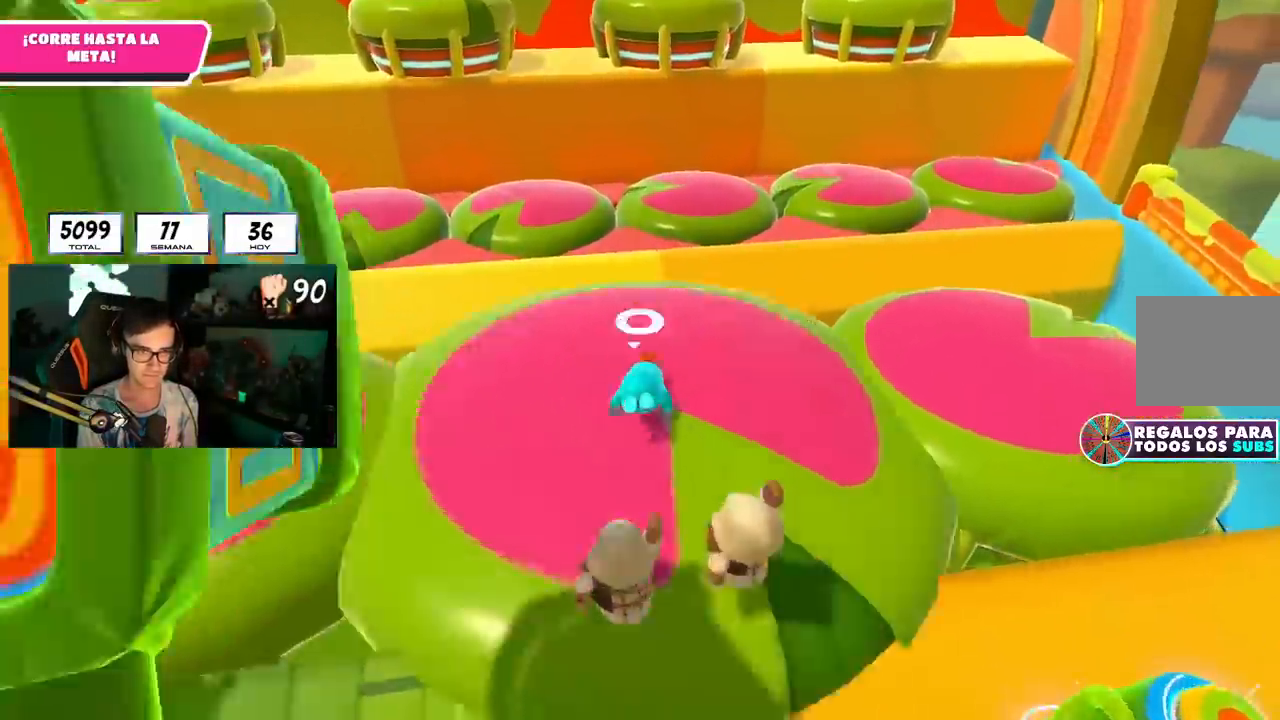
Gameplay with a controller (PlayStation layout); each line is a JSON object with the inputs held at the frame after it. "events" lists button and stick changes between this image and that frame as [ms after this image, input, new state], when the widget could be followed in between.
{"buttons": ["SQUARE"], "left_stick": "up", "right_stick": "center", "events": [[267, "SQUARE", "down"], [367, "SQUARE", "up"], [451, "SQUARE", "down"]]}
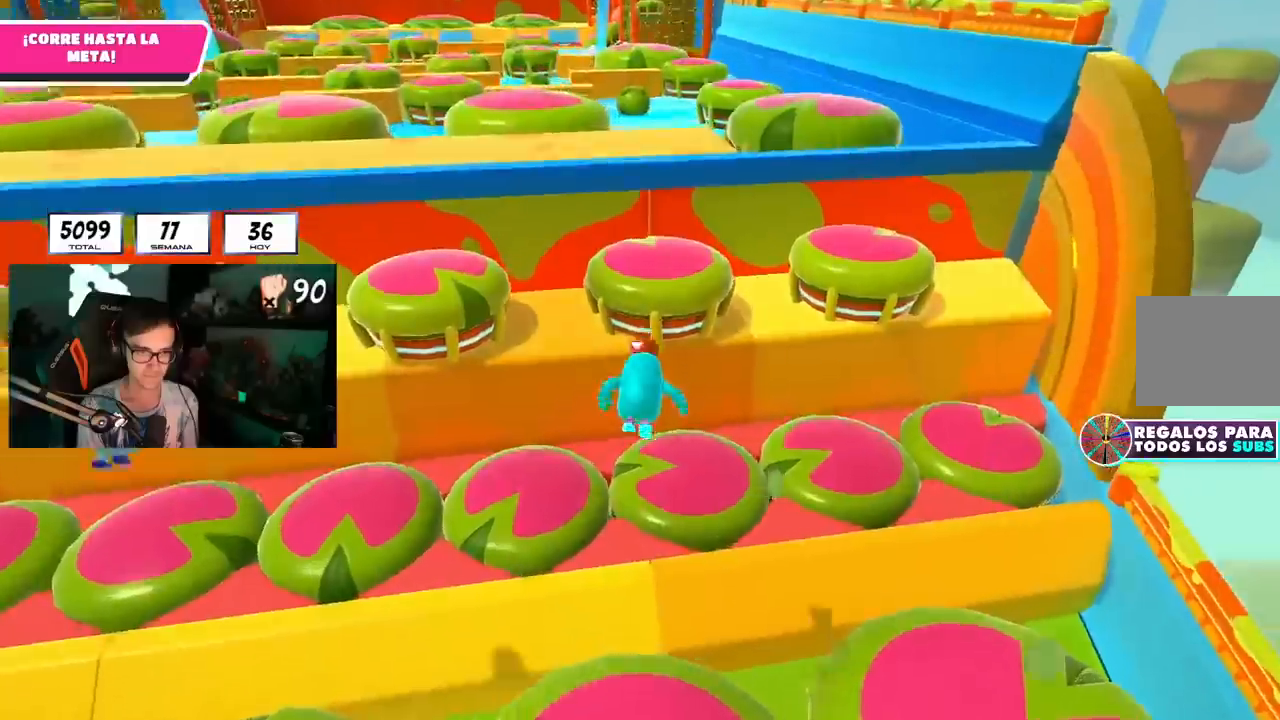
{"buttons": [], "left_stick": "up", "right_stick": "center", "events": [[33, "SQUARE", "up"]]}
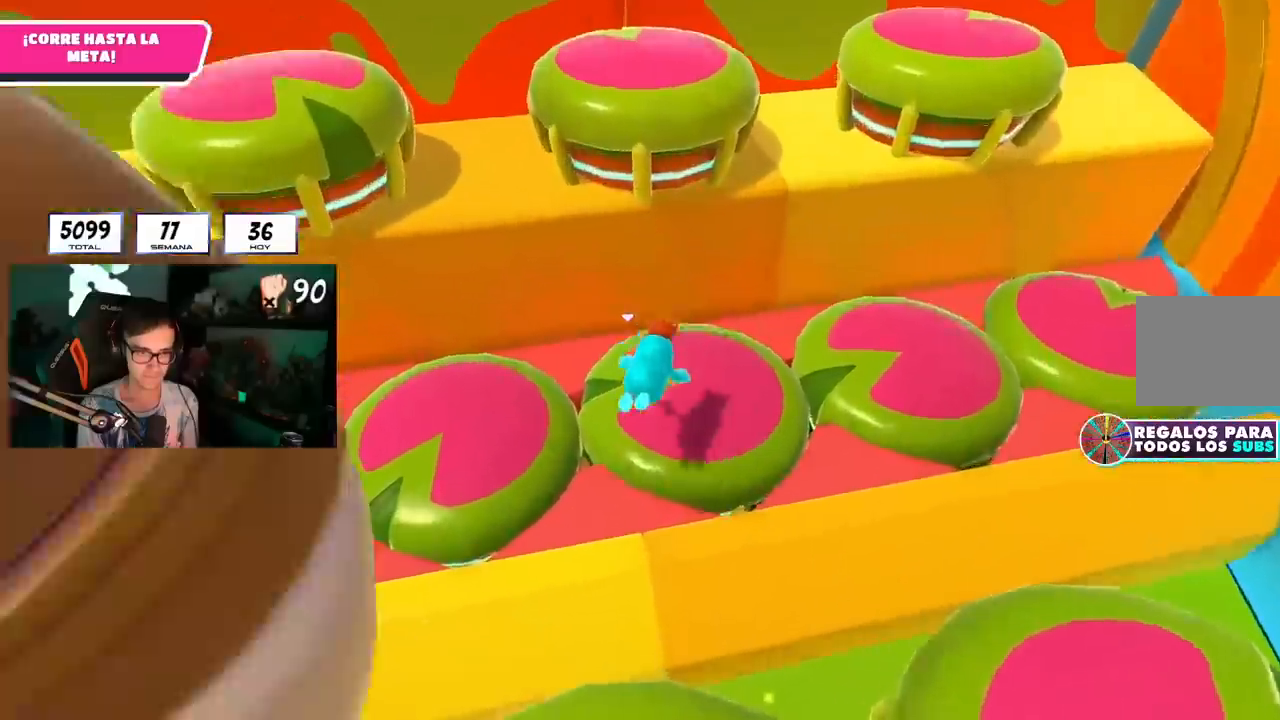
{"buttons": [], "left_stick": "up", "right_stick": "center", "events": [[417, "SQUARE", "down"], [484, "SQUARE", "up"]]}
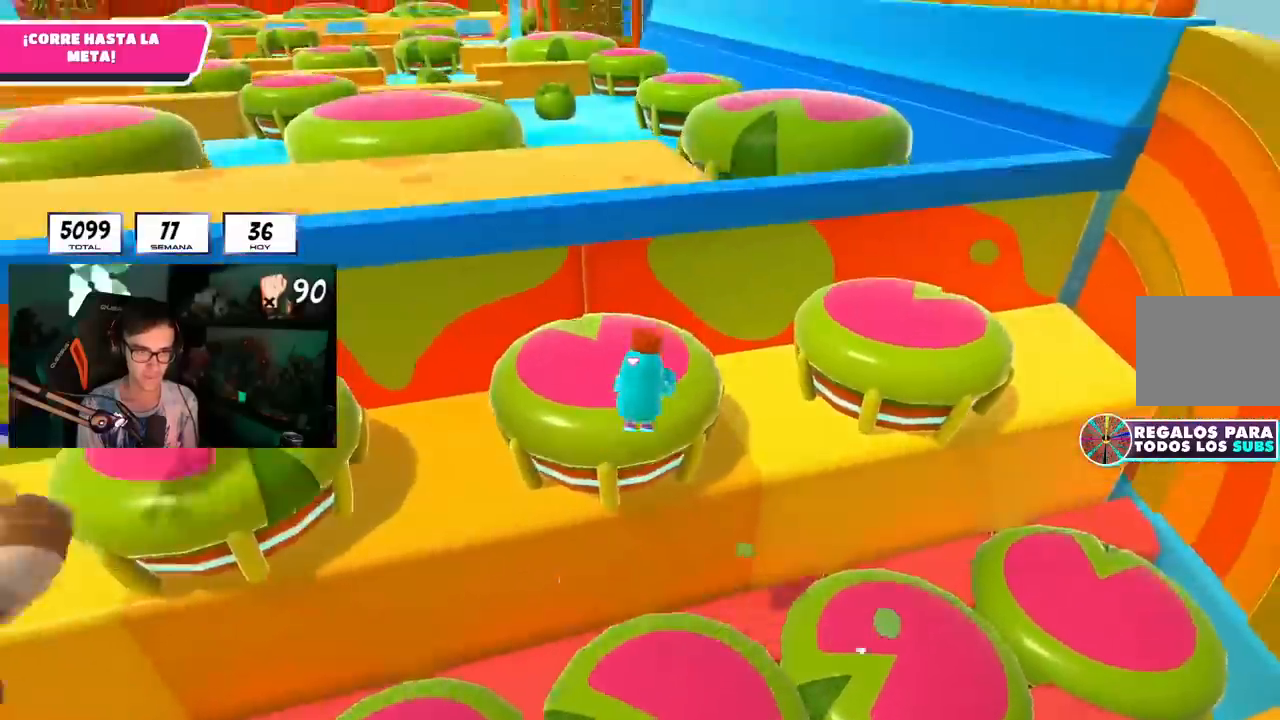
{"buttons": [], "left_stick": "up", "right_stick": "center", "events": [[33, "SQUARE", "down"], [133, "SQUARE", "up"], [384, "right_stick", "down-left"], [500, "right_stick", "center"]]}
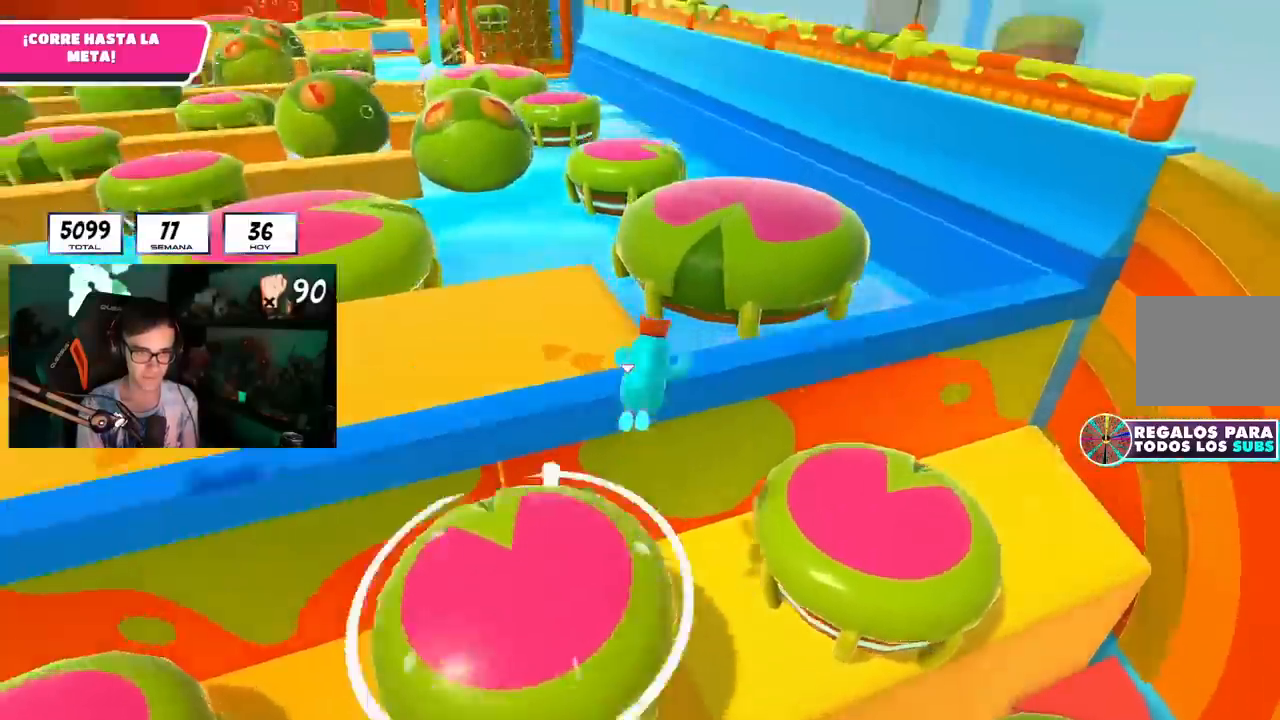
{"buttons": ["SQUARE"], "left_stick": "up", "right_stick": "center", "events": [[434, "SQUARE", "down"]]}
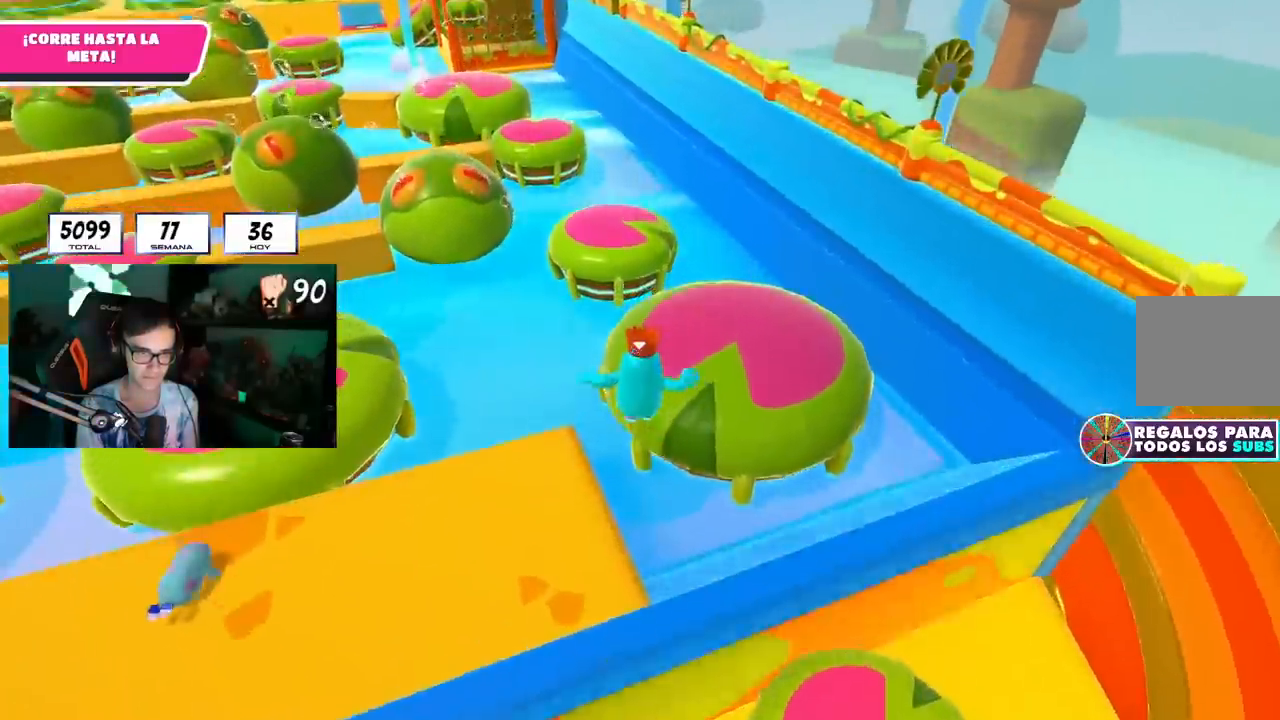
{"buttons": [], "left_stick": "up", "right_stick": "down-left", "events": [[150, "SQUARE", "up"], [350, "right_stick", "down-left"]]}
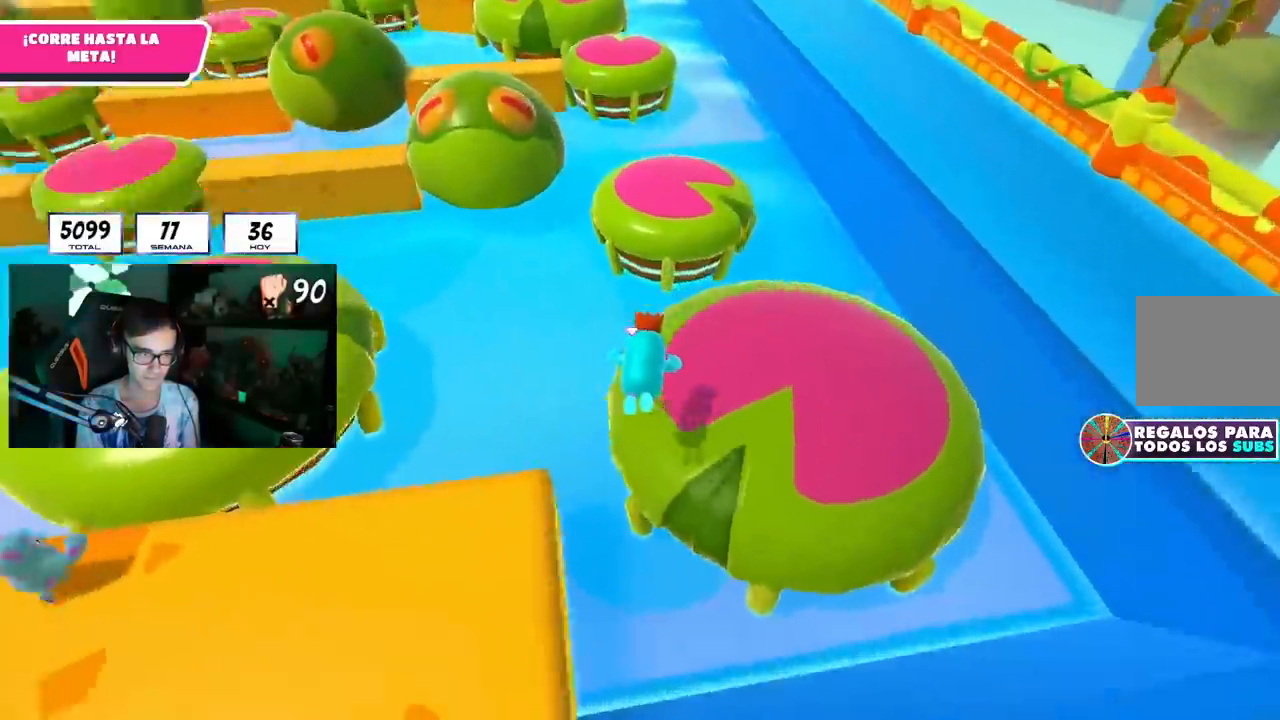
{"buttons": ["SQUARE"], "left_stick": "up", "right_stick": "center", "events": [[84, "right_stick", "center"], [317, "SQUARE", "down"], [417, "SQUARE", "up"], [467, "SQUARE", "down"]]}
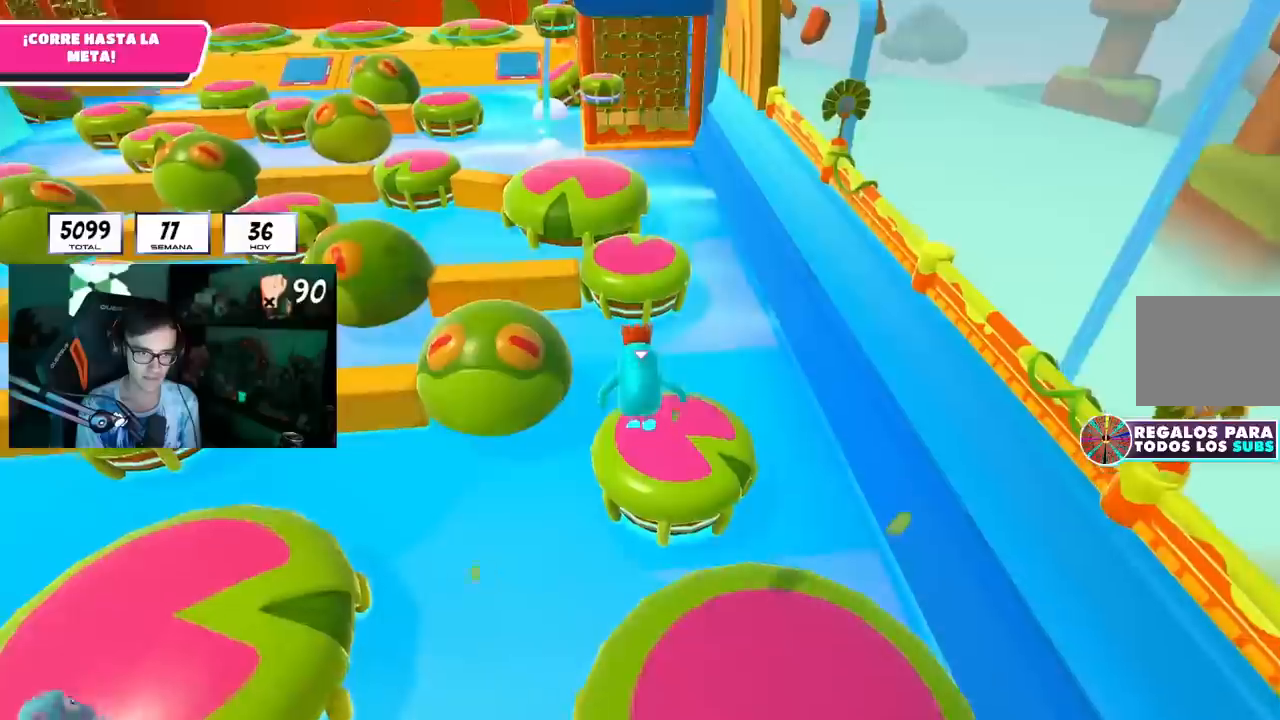
{"buttons": [], "left_stick": "up", "right_stick": "center", "events": [[67, "SQUARE", "up"], [267, "right_stick", "up-left"], [350, "right_stick", "center"]]}
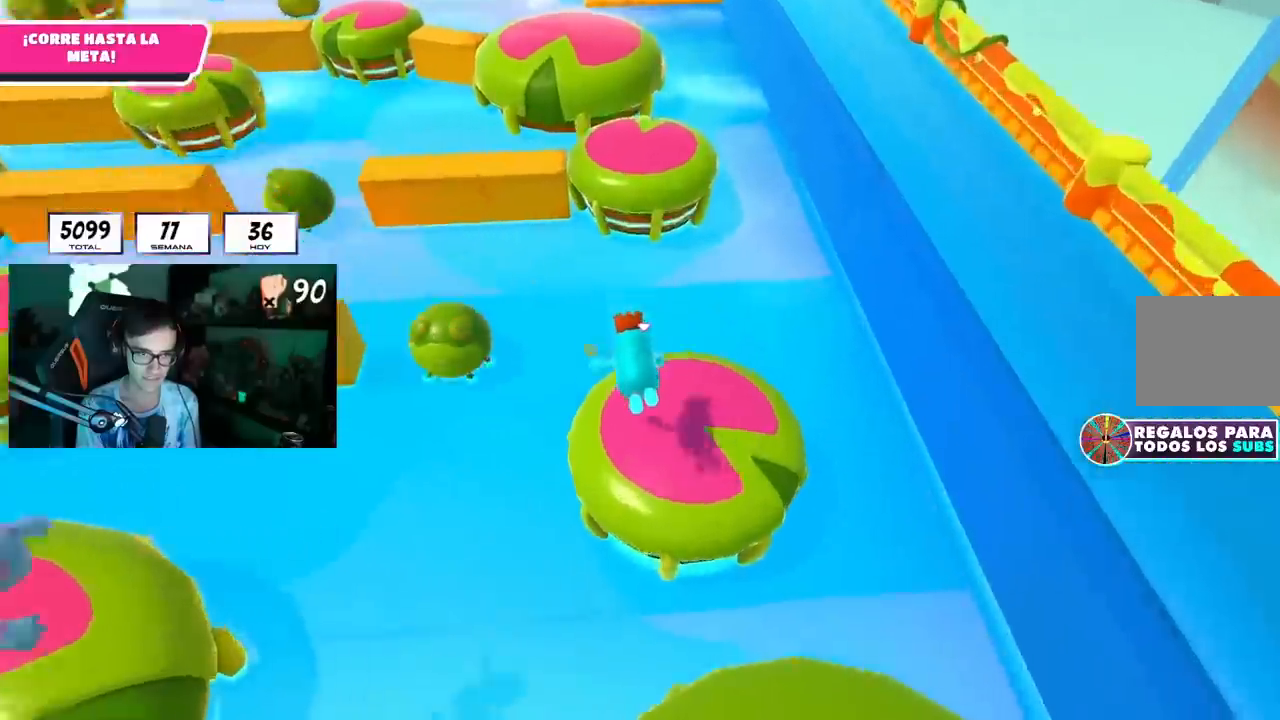
{"buttons": ["SQUARE"], "left_stick": "up", "right_stick": "center", "events": [[484, "SQUARE", "down"]]}
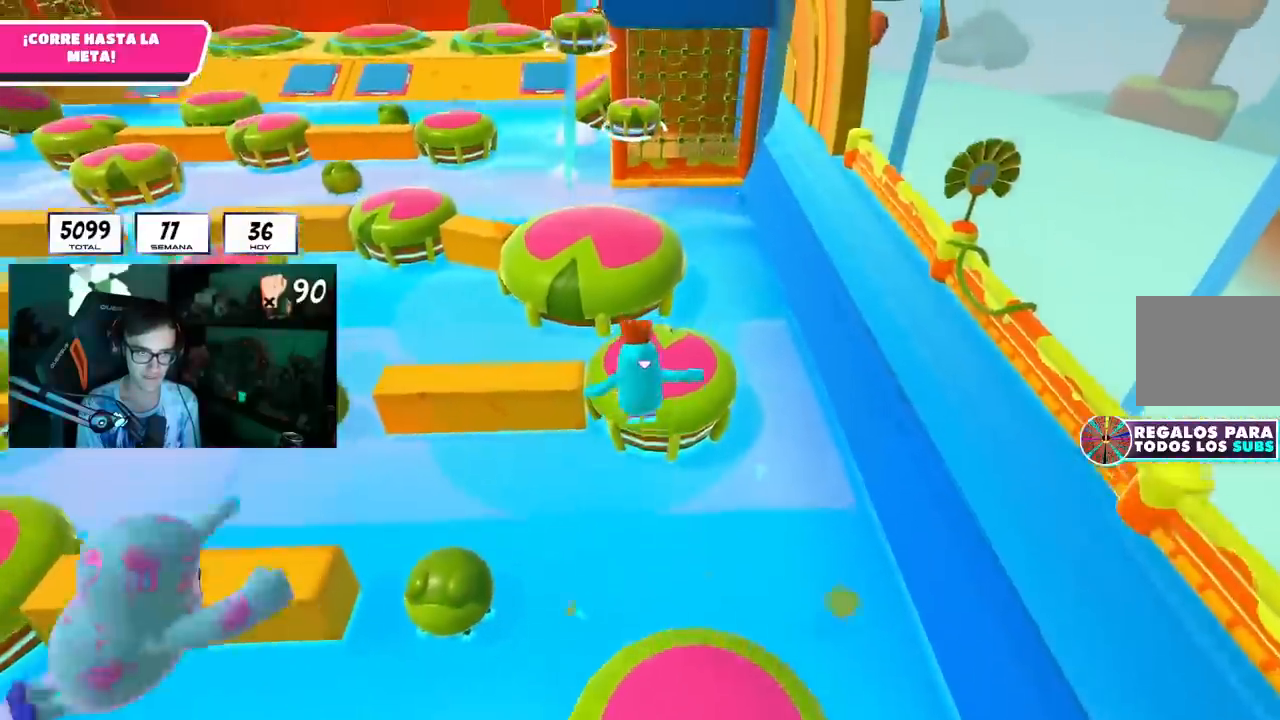
{"buttons": [], "left_stick": "up", "right_stick": "center", "events": [[100, "SQUARE", "up"]]}
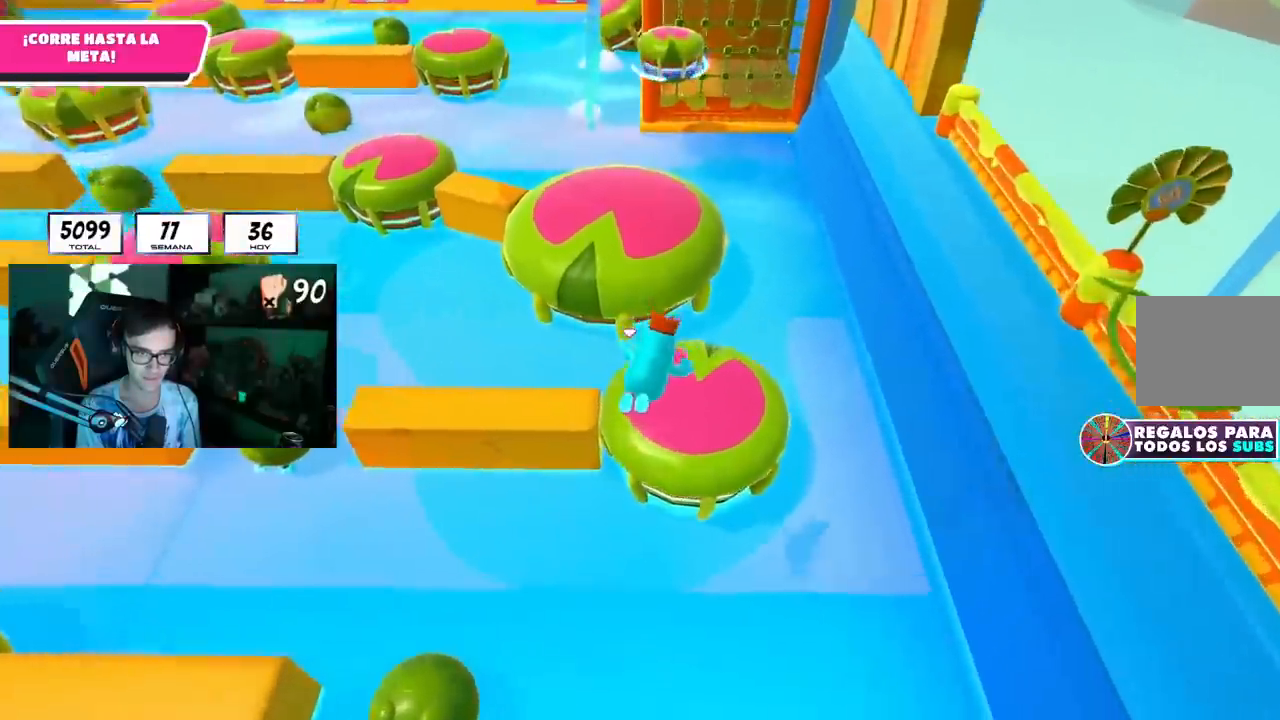
{"buttons": [], "left_stick": "up", "right_stick": "center", "events": [[67, "right_stick", "up"], [184, "right_stick", "center"]]}
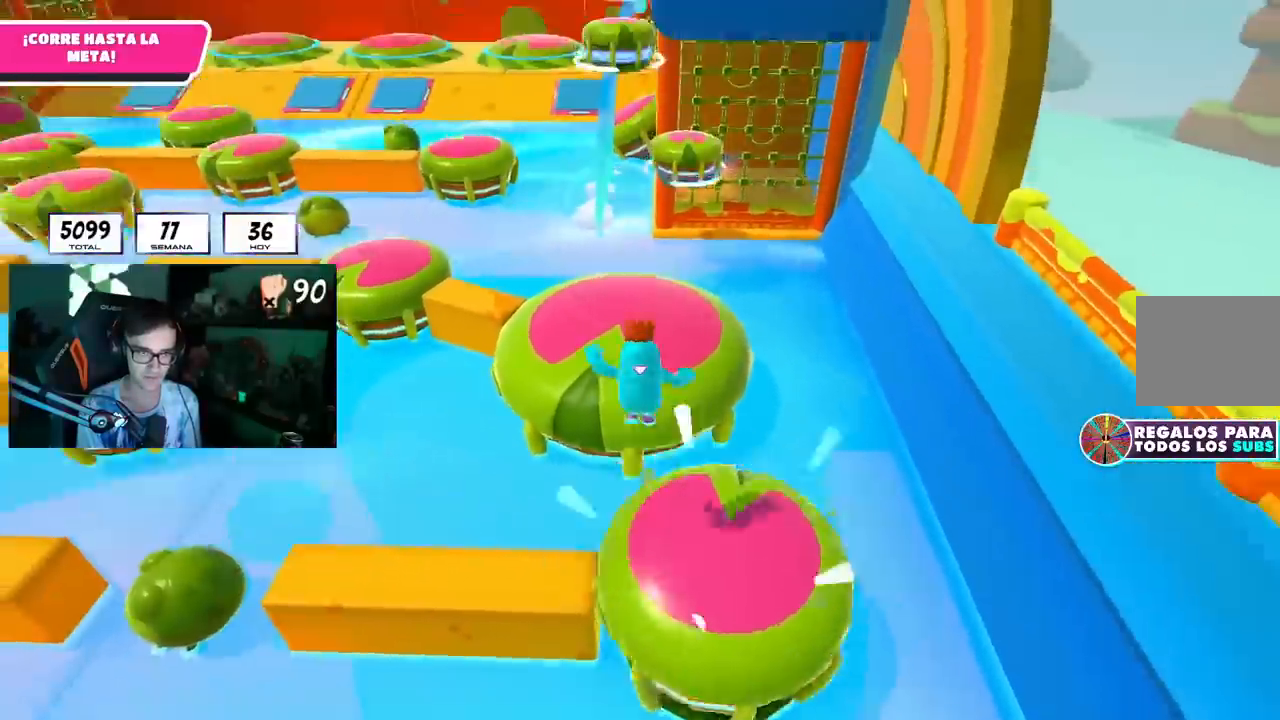
{"buttons": [], "left_stick": "up", "right_stick": "center", "events": [[100, "SQUARE", "down"], [200, "SQUARE", "up"]]}
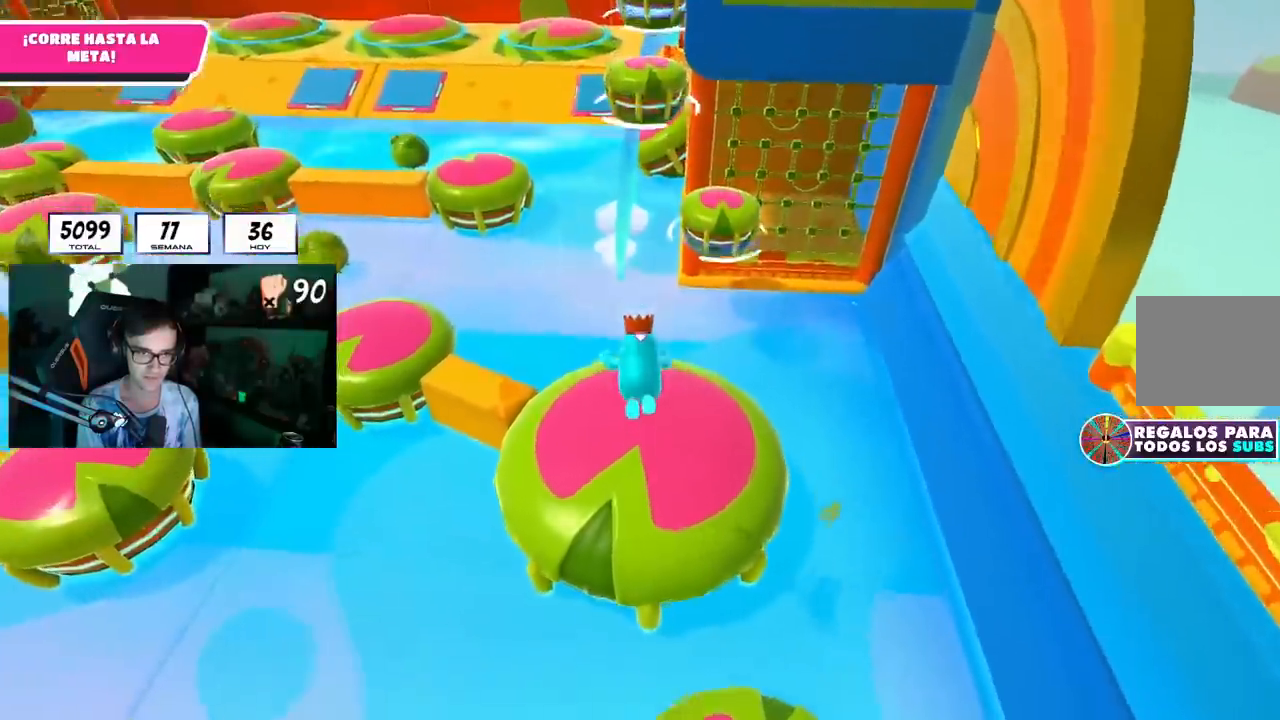
{"buttons": [], "left_stick": "up", "right_stick": "center", "events": []}
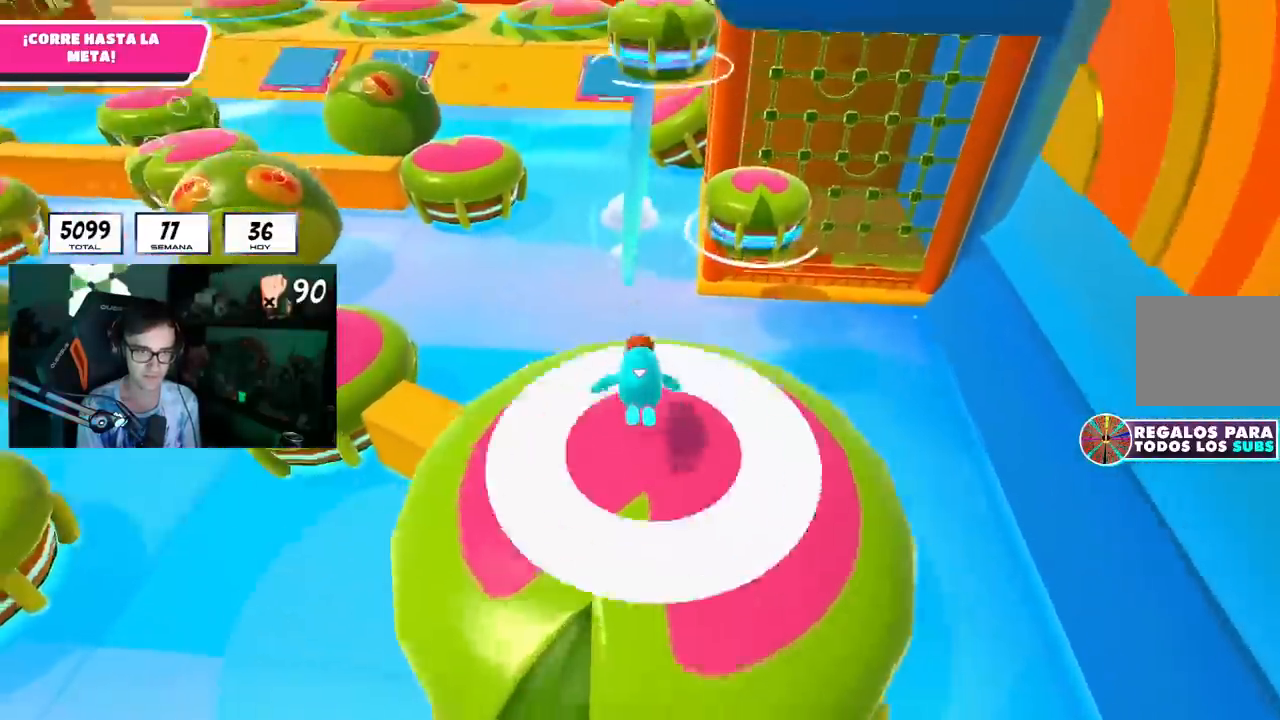
{"buttons": ["SQUARE"], "left_stick": "up", "right_stick": "center", "events": [[434, "SQUARE", "down"]]}
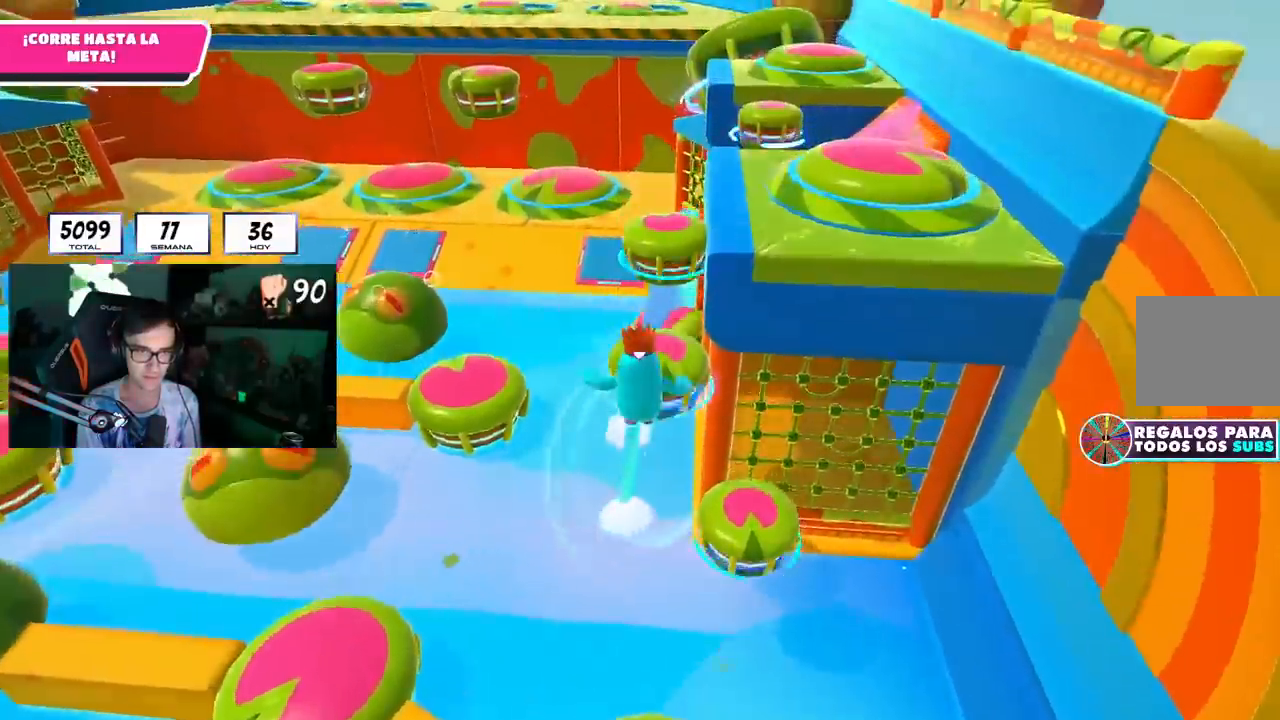
{"buttons": [], "left_stick": "up", "right_stick": "center", "events": [[50, "SQUARE", "up"]]}
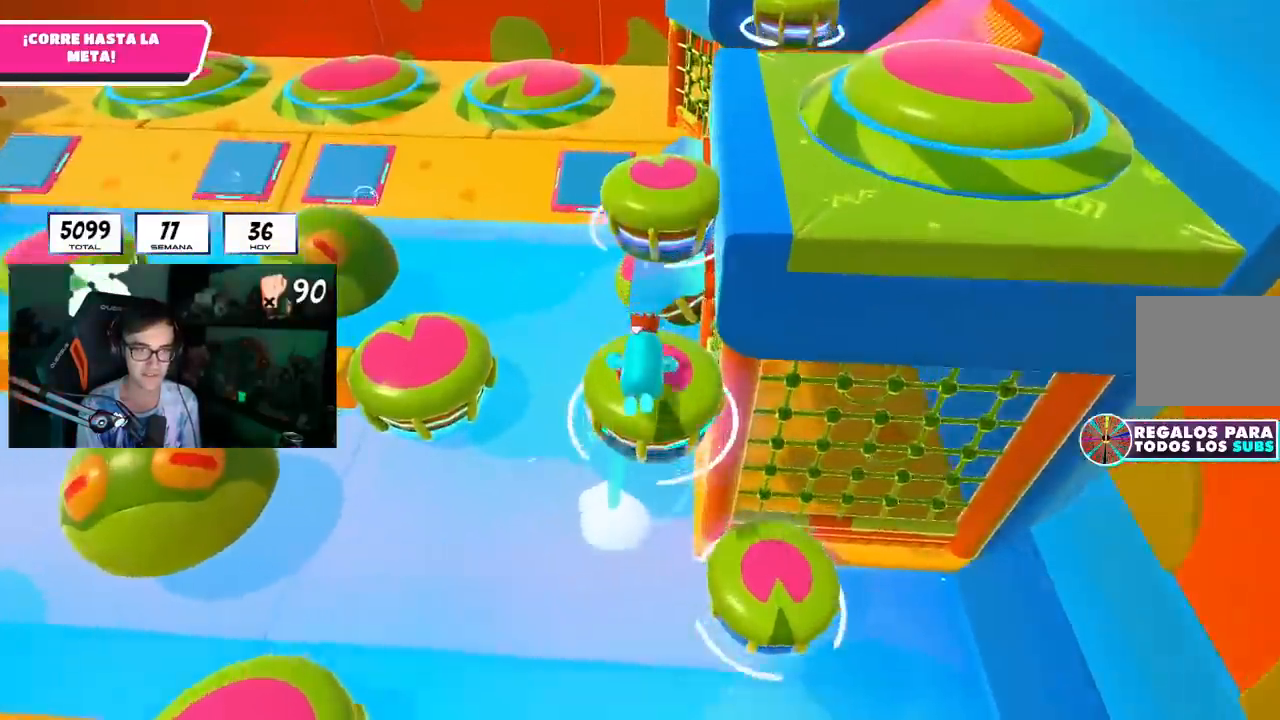
{"buttons": [], "left_stick": "up-right", "right_stick": "center", "events": [[167, "SQUARE", "down"], [234, "SQUARE", "up"], [284, "SQUARE", "down"], [401, "SQUARE", "up"], [417, "left_stick", "up-right"]]}
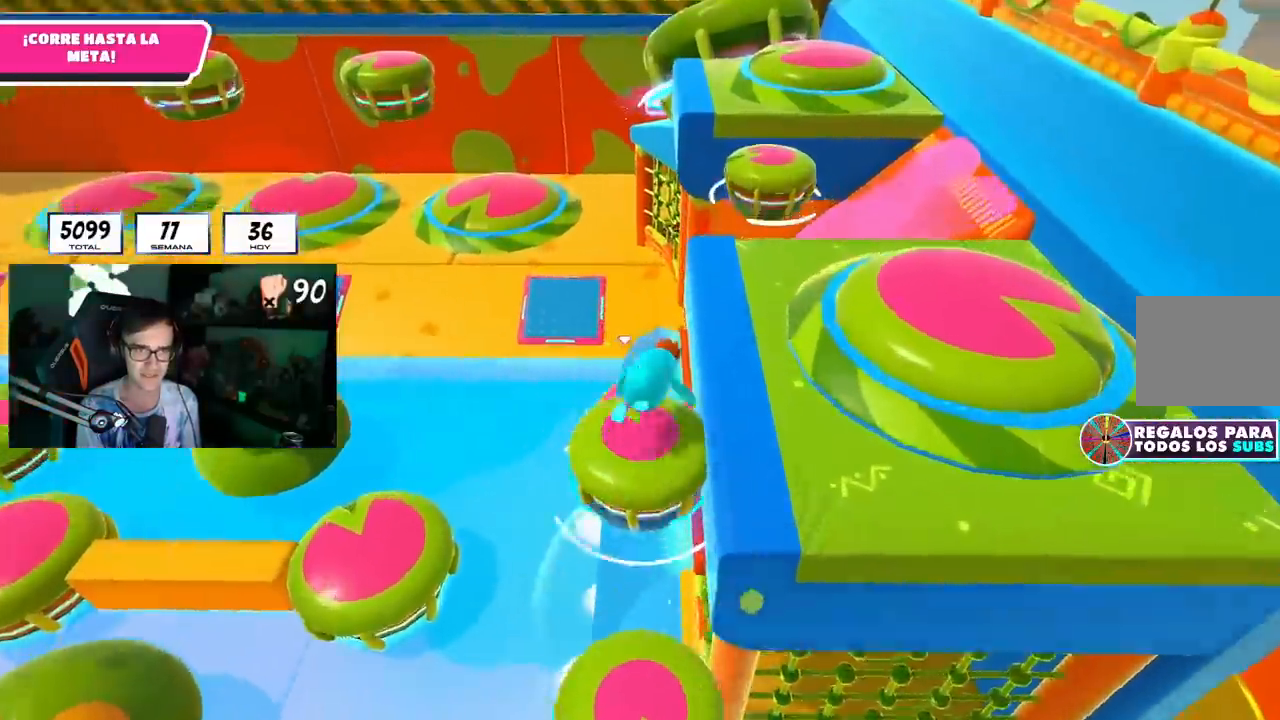
{"buttons": ["SQUARE", "L3"], "left_stick": "up-right", "right_stick": "center", "events": [[16, "L3", "down"], [450, "SQUARE", "down"]]}
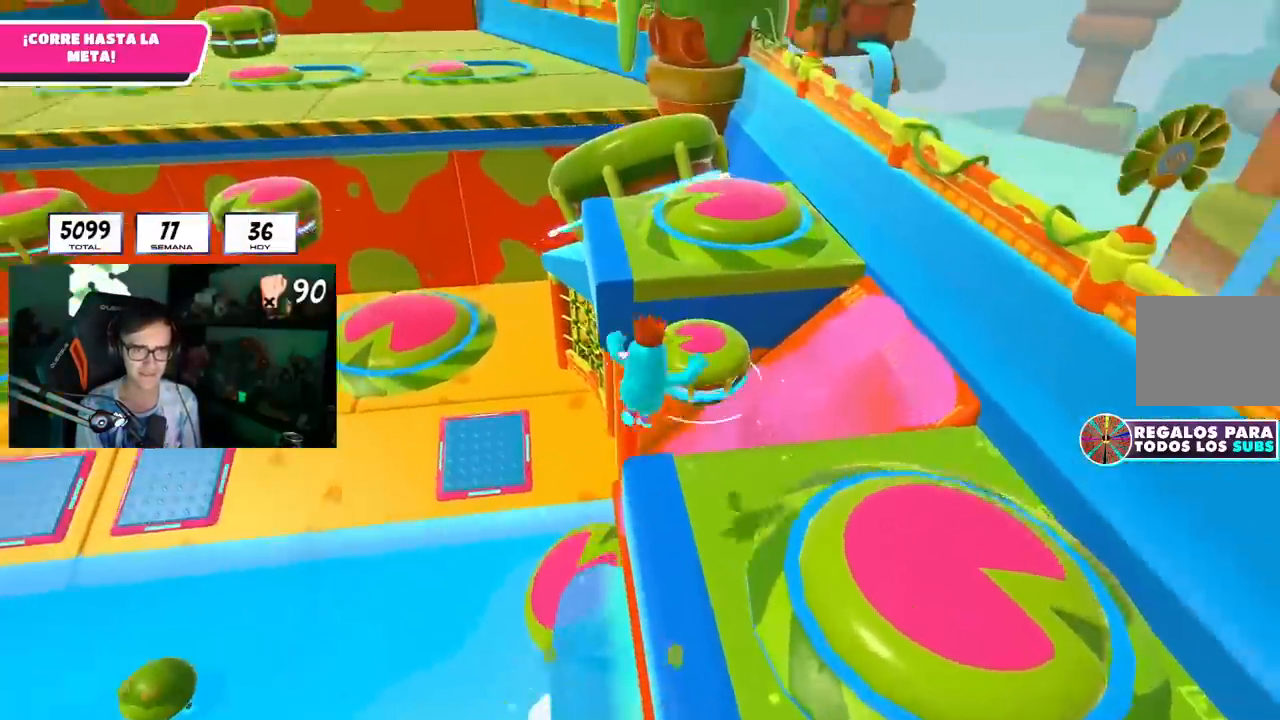
{"buttons": [], "left_stick": "up", "right_stick": "center", "events": [[34, "SQUARE", "up"], [67, "L3", "up"], [84, "SQUARE", "down"], [100, "left_stick", "up"], [184, "SQUARE", "up"], [401, "right_stick", "left"], [501, "right_stick", "center"]]}
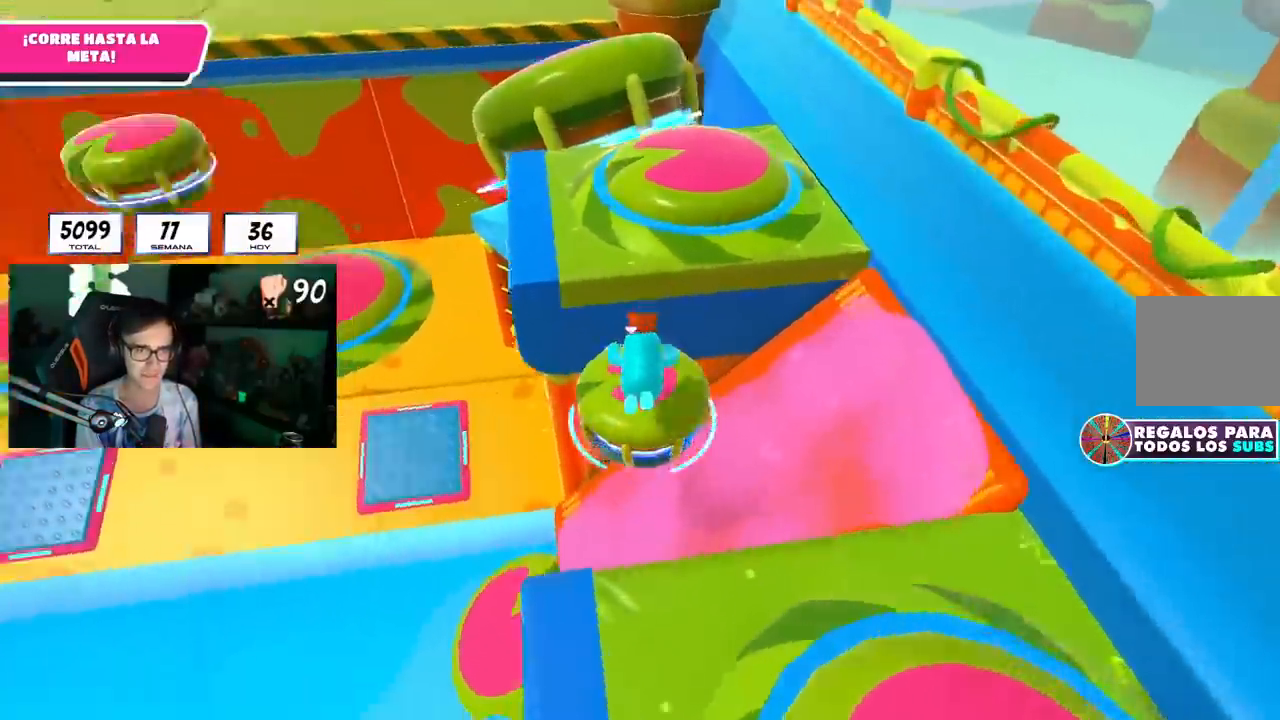
{"buttons": [], "left_stick": "up", "right_stick": "center", "events": [[283, "SQUARE", "down"], [367, "SQUARE", "up"], [400, "SQUARE", "down"], [500, "SQUARE", "up"]]}
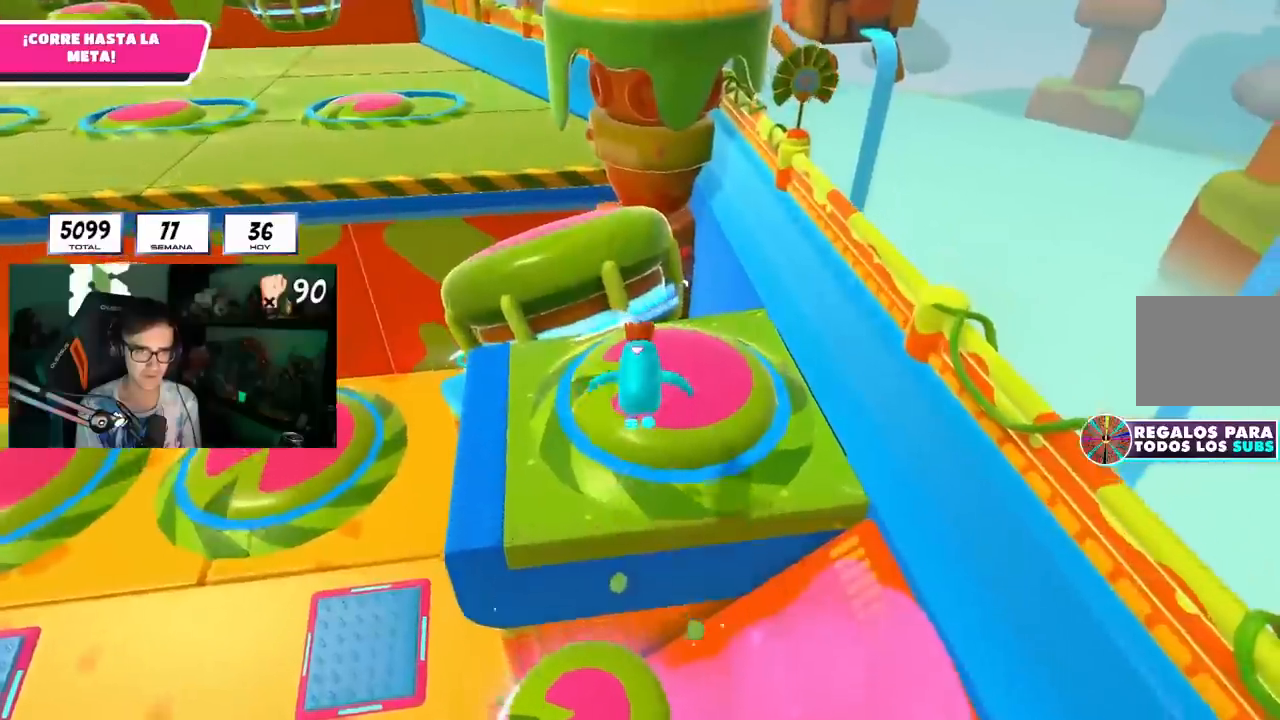
{"buttons": [], "left_stick": "up", "right_stick": "center", "events": [[67, "right_stick", "left"], [300, "right_stick", "center"]]}
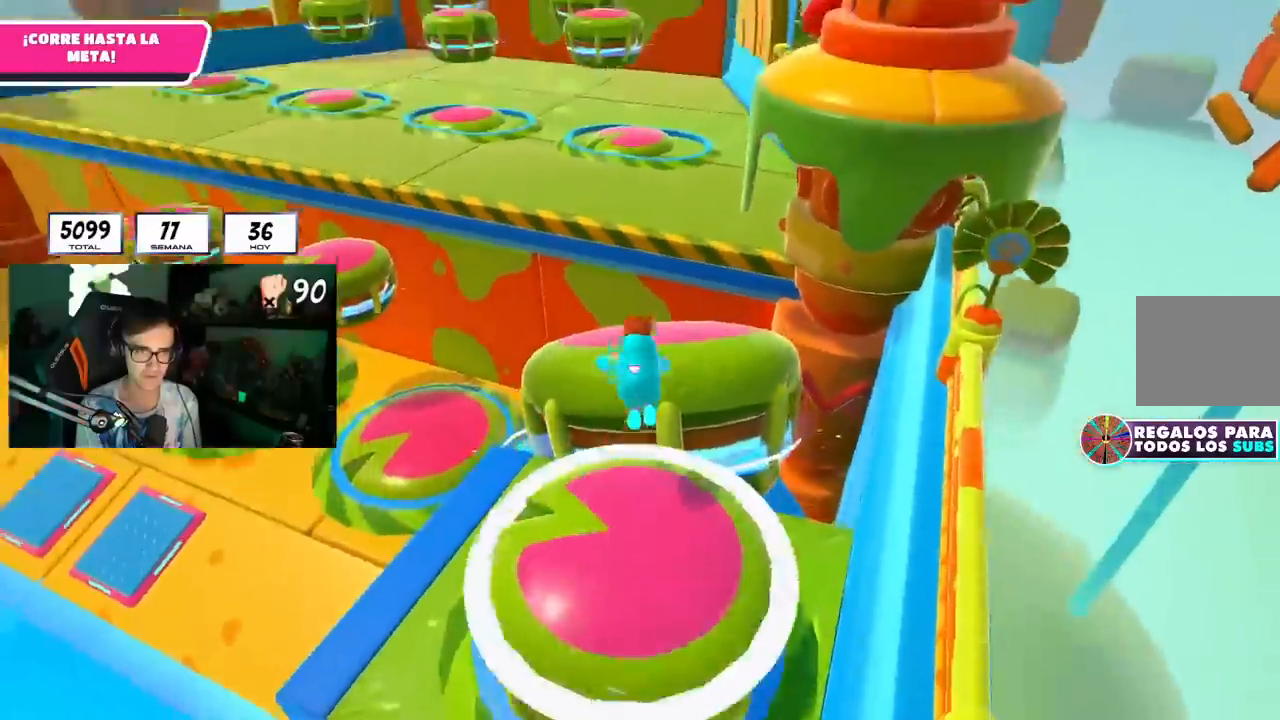
{"buttons": [], "left_stick": "up-left", "right_stick": "up-left", "events": [[33, "SQUARE", "down"], [116, "SQUARE", "up"], [150, "SQUARE", "down"], [166, "left_stick", "up-left"], [250, "SQUARE", "up"], [433, "right_stick", "up-left"]]}
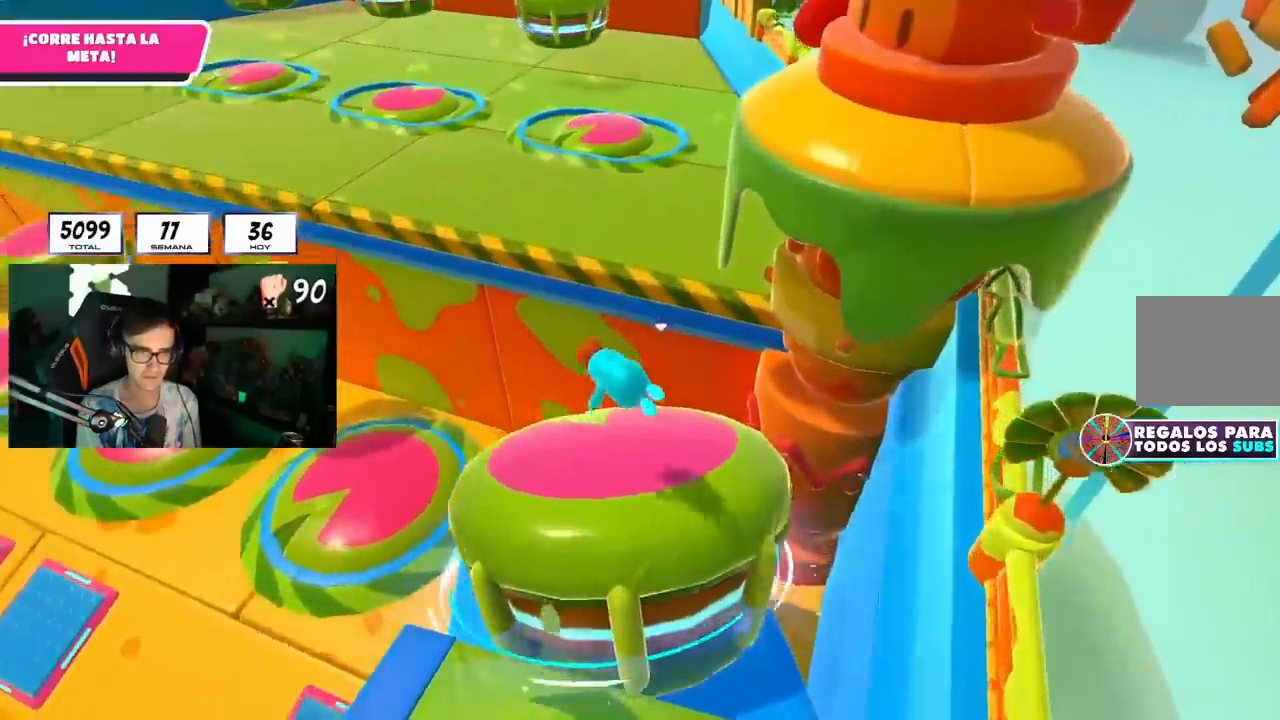
{"buttons": [], "left_stick": "up", "right_stick": "center", "events": [[34, "left_stick", "up"], [34, "right_stick", "center"], [384, "SQUARE", "down"], [484, "SQUARE", "up"]]}
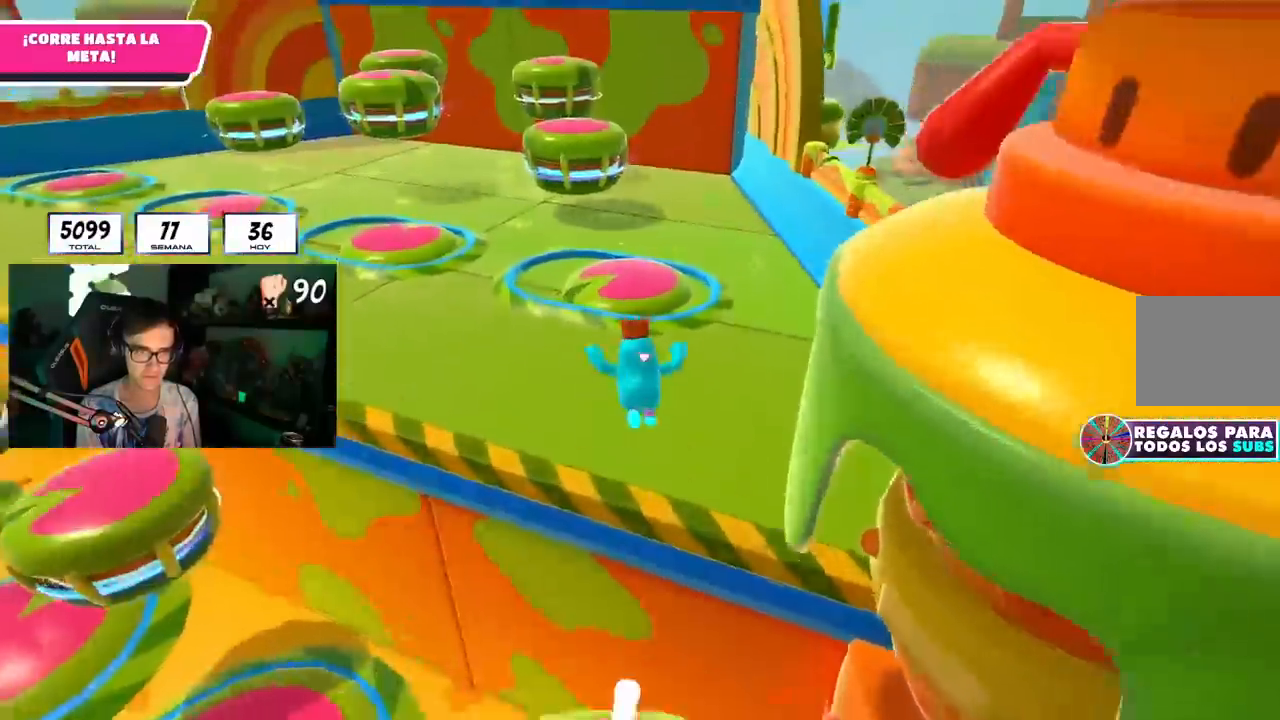
{"buttons": [], "left_stick": "up-left", "right_stick": "center", "events": [[16, "SQUARE", "down"], [100, "SQUARE", "up"], [250, "left_stick", "up-left"]]}
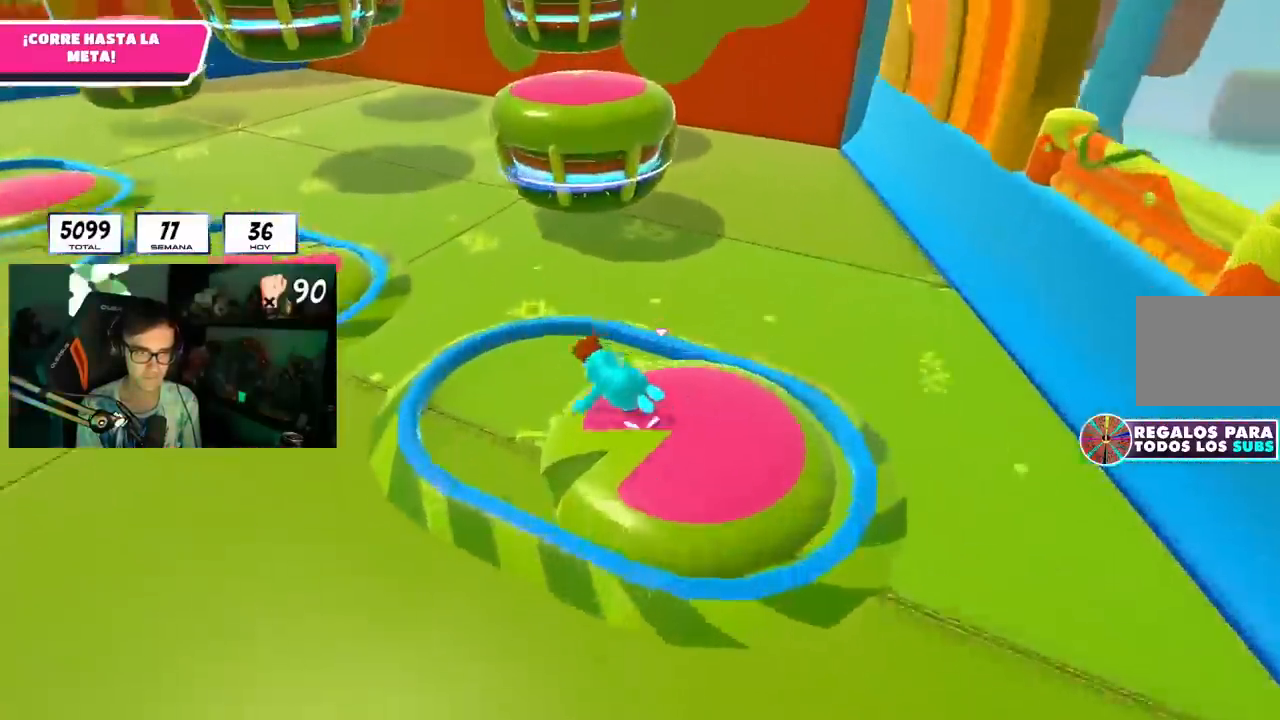
{"buttons": [], "left_stick": "up", "right_stick": "center", "events": [[267, "left_stick", "up"]]}
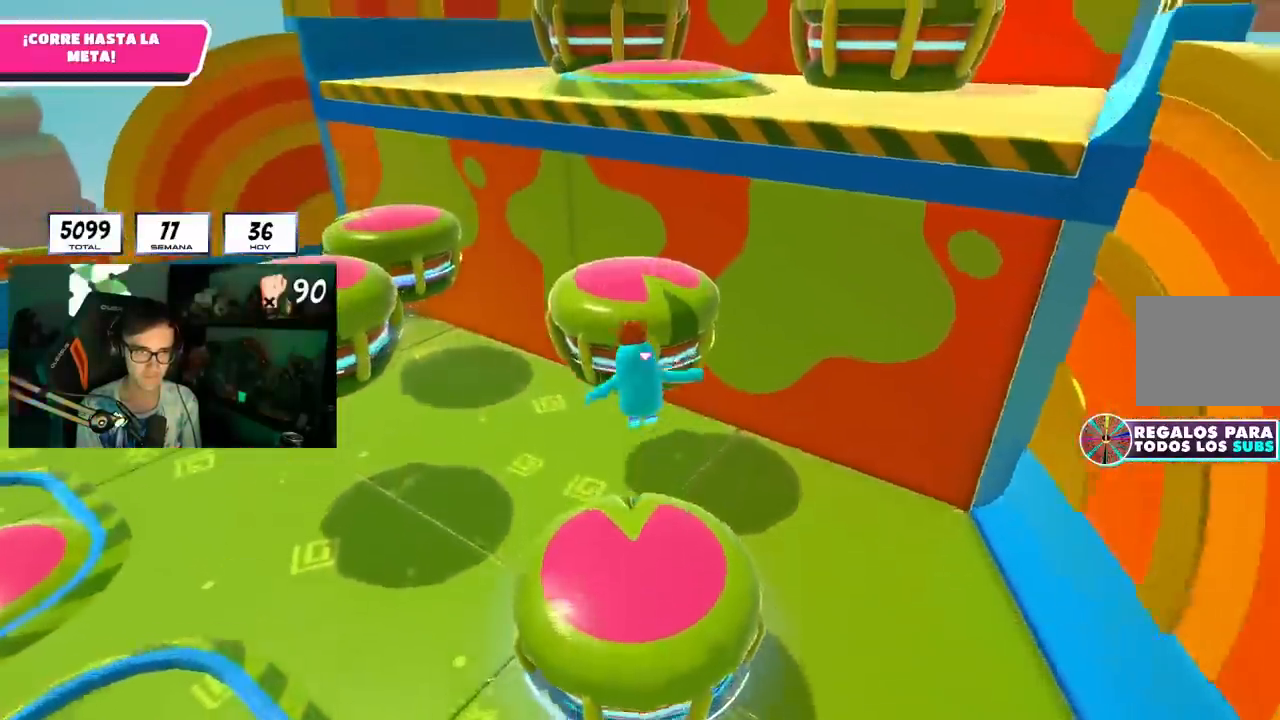
{"buttons": [], "left_stick": "up-right", "right_stick": "center", "events": [[33, "SQUARE", "down"], [183, "SQUARE", "up"], [433, "left_stick", "up-right"]]}
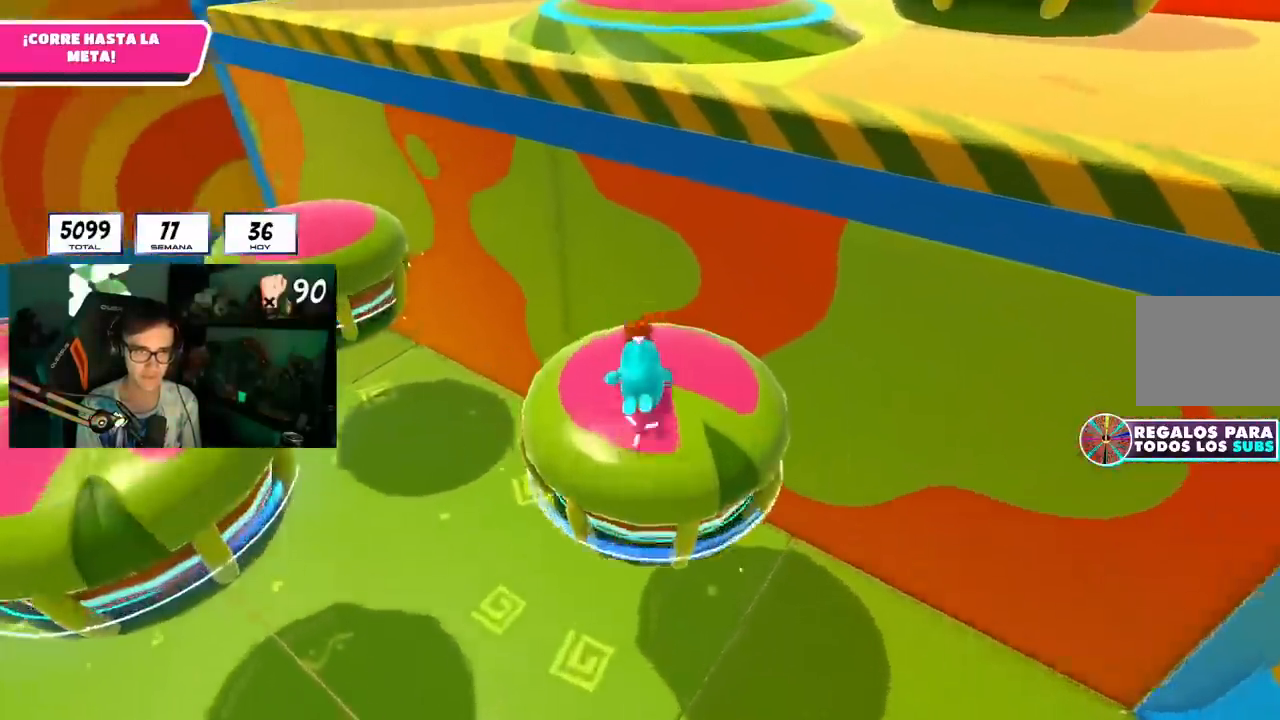
{"buttons": [], "left_stick": "right", "right_stick": "center", "events": [[317, "SQUARE", "down"], [417, "left_stick", "right"], [451, "SQUARE", "up"]]}
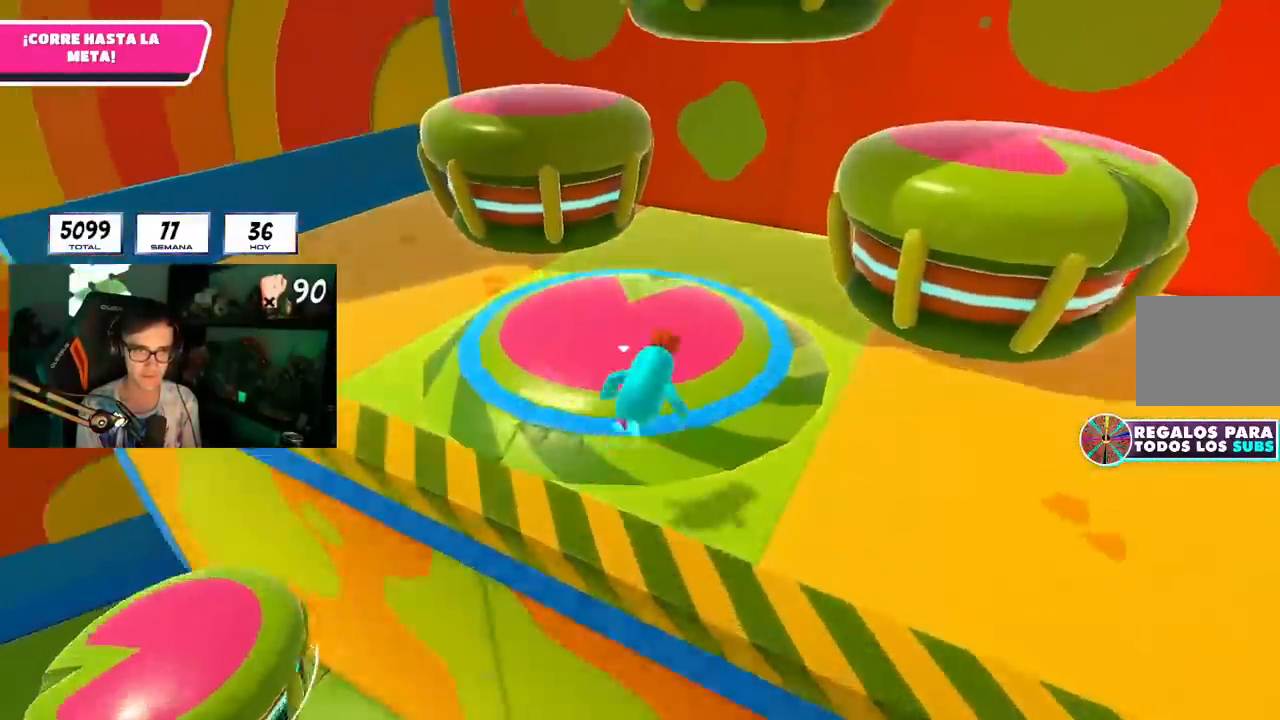
{"buttons": ["SQUARE"], "left_stick": "right", "right_stick": "center", "events": [[83, "right_stick", "down"], [250, "right_stick", "center"], [433, "SQUARE", "down"]]}
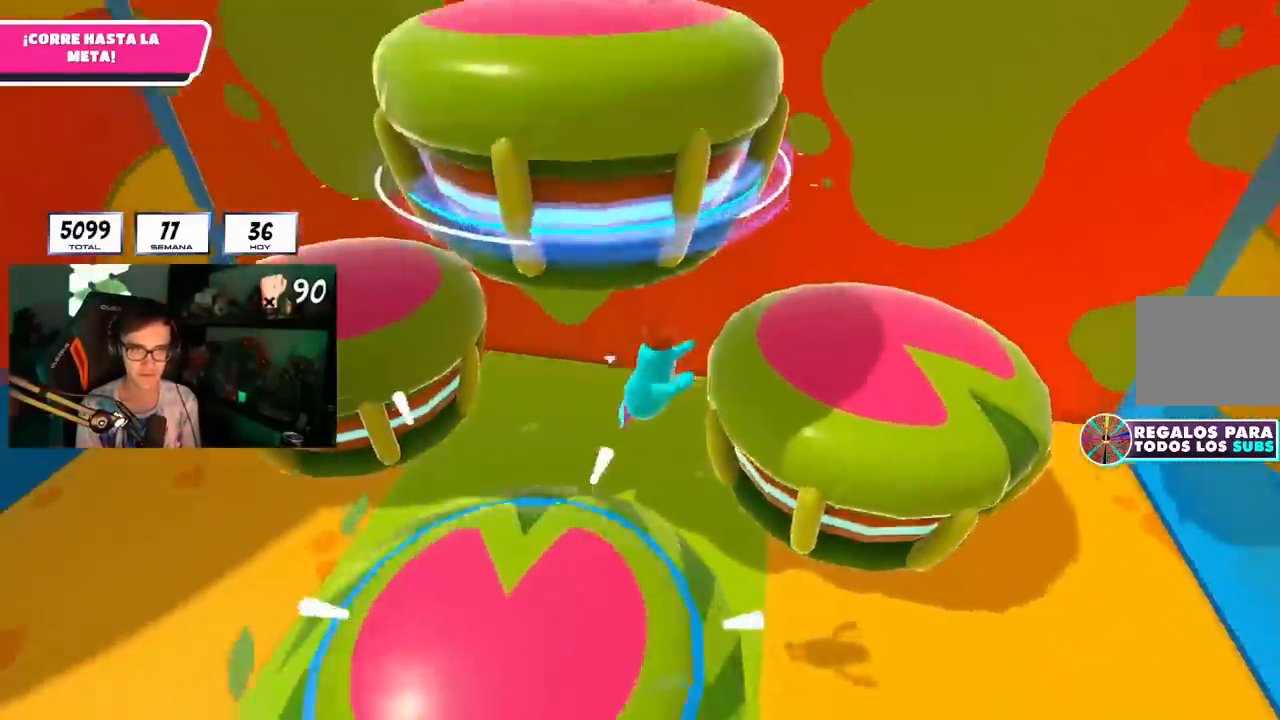
{"buttons": [], "left_stick": "left", "right_stick": "down-left", "events": [[17, "SQUARE", "up"], [100, "SQUARE", "down"], [167, "SQUARE", "up"], [267, "left_stick", "up"], [334, "left_stick", "left"], [434, "right_stick", "down-left"]]}
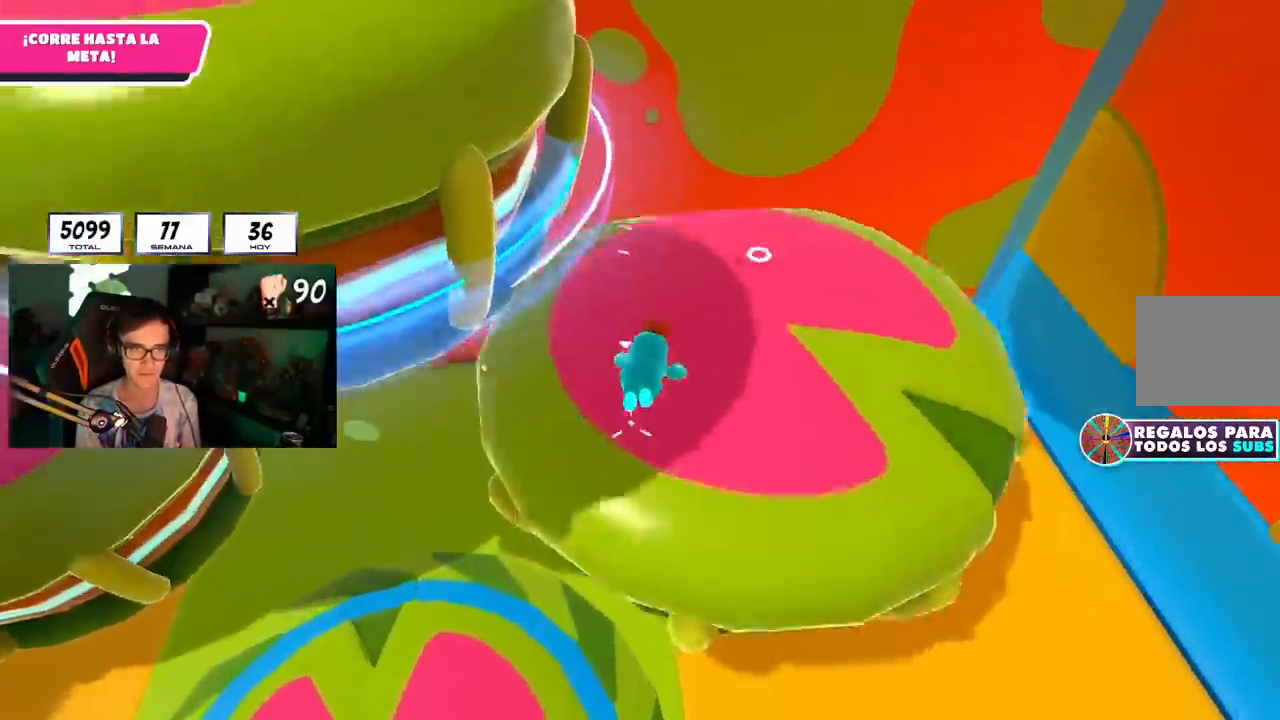
{"buttons": [], "left_stick": "down-left", "right_stick": "center", "events": [[33, "left_stick", "down-left"], [66, "right_stick", "center"], [317, "SQUARE", "down"], [433, "SQUARE", "up"]]}